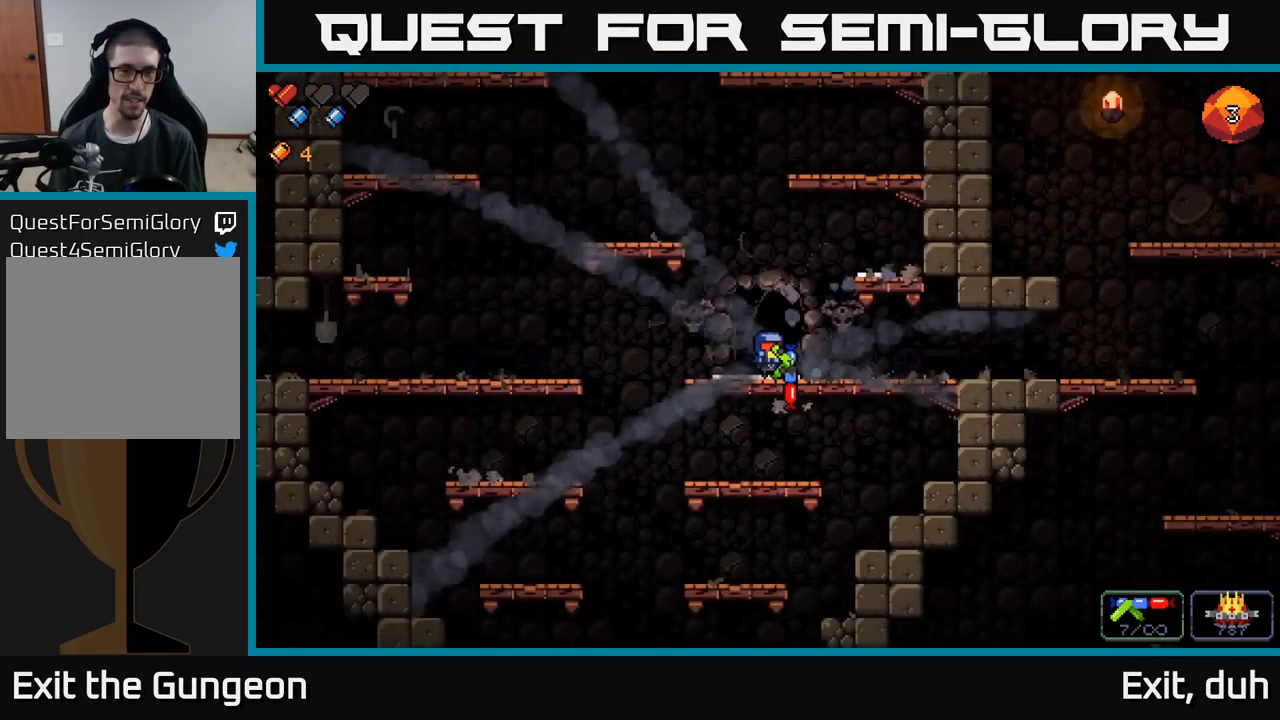
Gameplay with a controller (Xbox layout); each line is a JSON object with the inputs held at the frame after it. "events" lists button and stick changes between this image and that frame as [ms after this image, input, new state], when the widget could be followed in between.
{"buttons": [], "left_stick": "up-right", "right_stick": "center", "events": [[183, "left_stick", "up-right"]]}
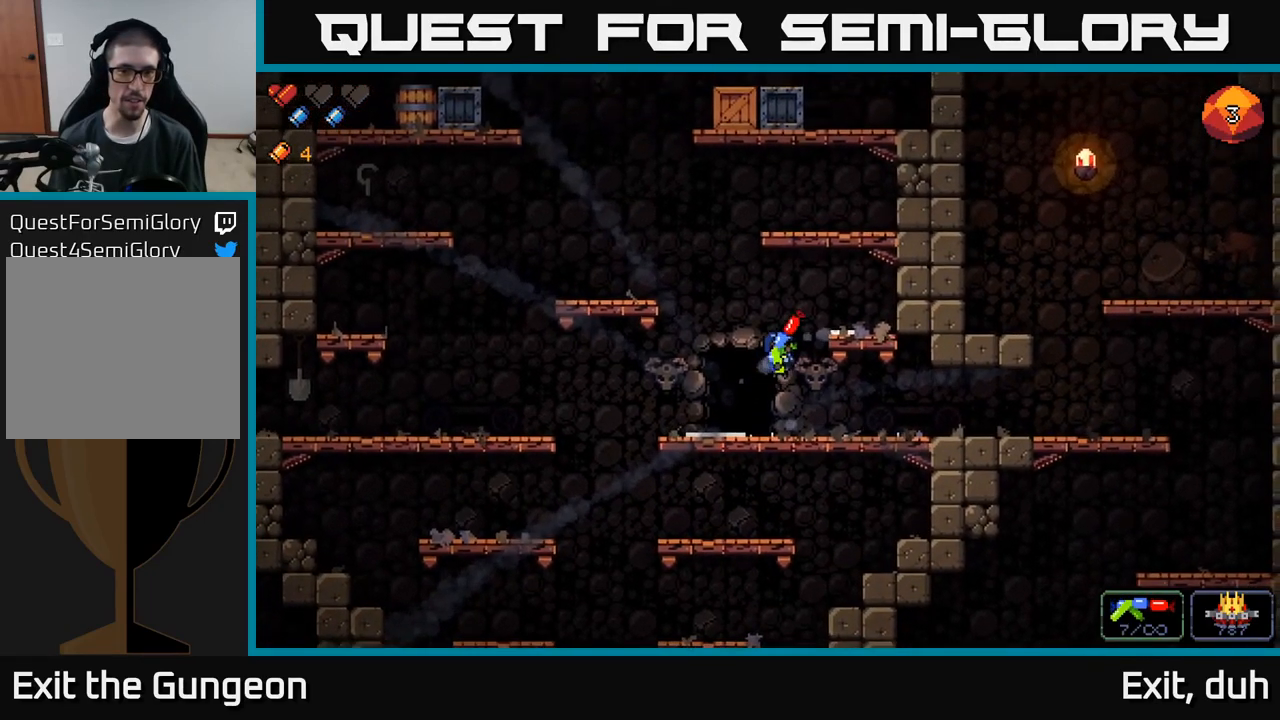
{"buttons": [], "left_stick": "left", "right_stick": "up", "events": [[117, "left_stick", "right"], [267, "left_stick", "up-left"], [283, "right_stick", "up"], [483, "left_stick", "left"]]}
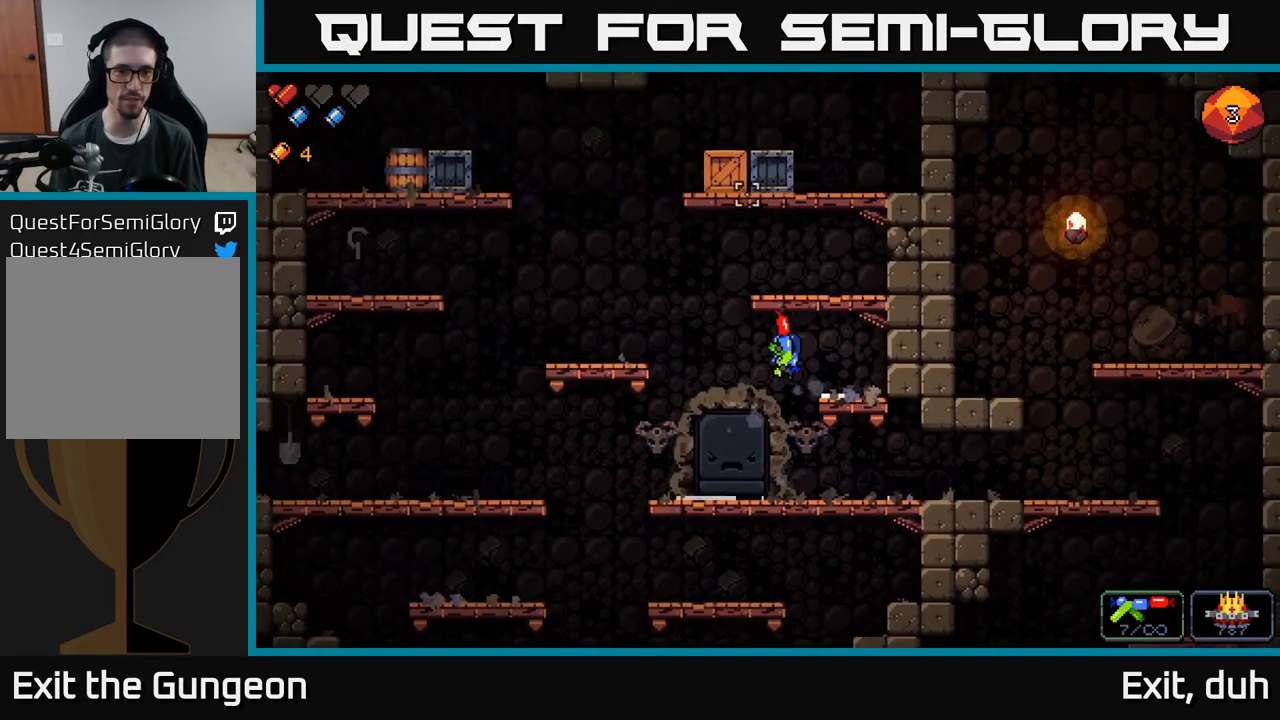
{"buttons": [], "left_stick": "up-left", "right_stick": "up-left", "events": [[67, "right_stick", "left"], [233, "right_stick", "up-left"], [483, "left_stick", "up-left"]]}
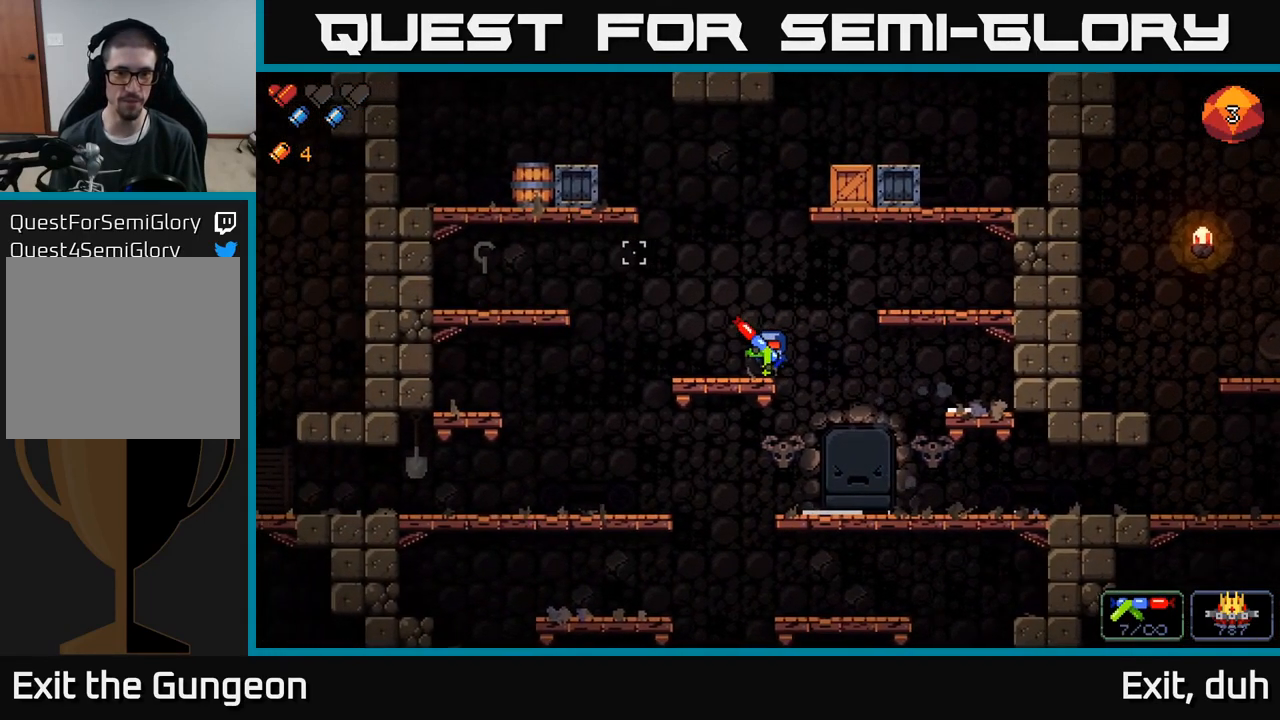
{"buttons": [], "left_stick": "up-left", "right_stick": "left", "events": [[450, "right_stick", "left"]]}
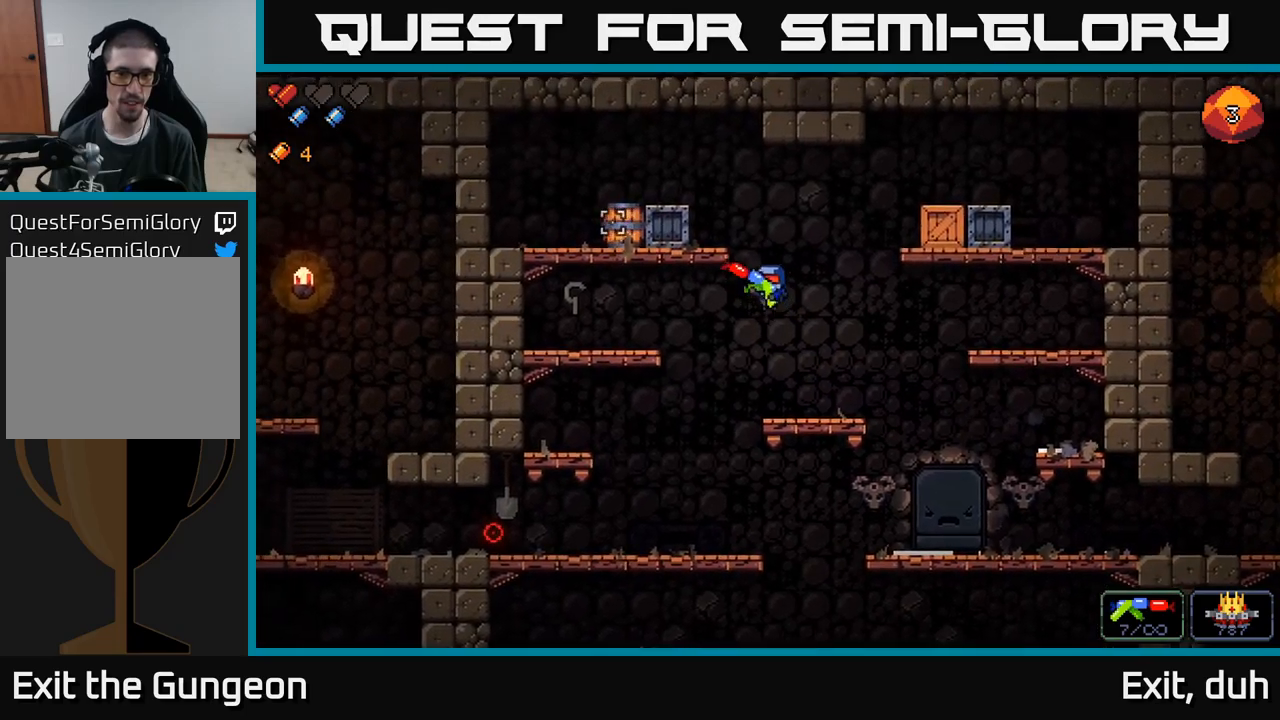
{"buttons": [], "left_stick": "down", "right_stick": "left", "events": [[84, "left_stick", "down-left"], [367, "left_stick", "down"]]}
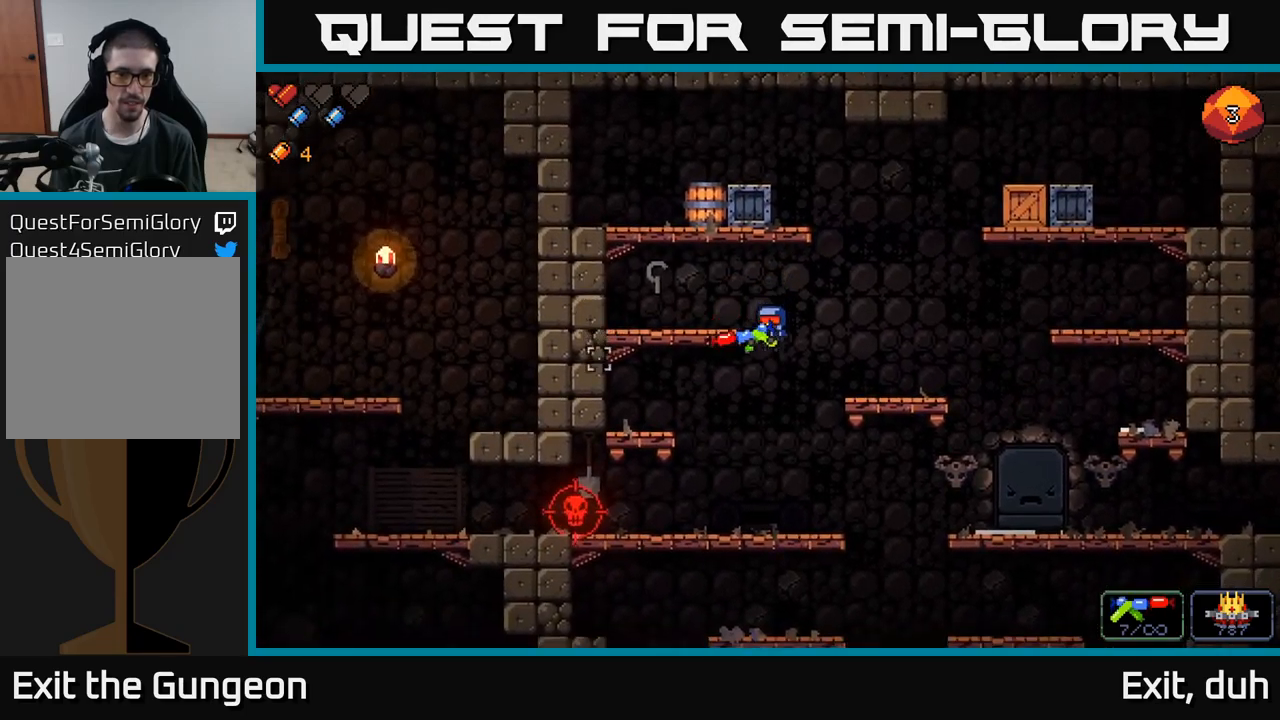
{"buttons": ["R2"], "left_stick": "center", "right_stick": "left", "events": [[267, "R2", "down"], [384, "left_stick", "center"]]}
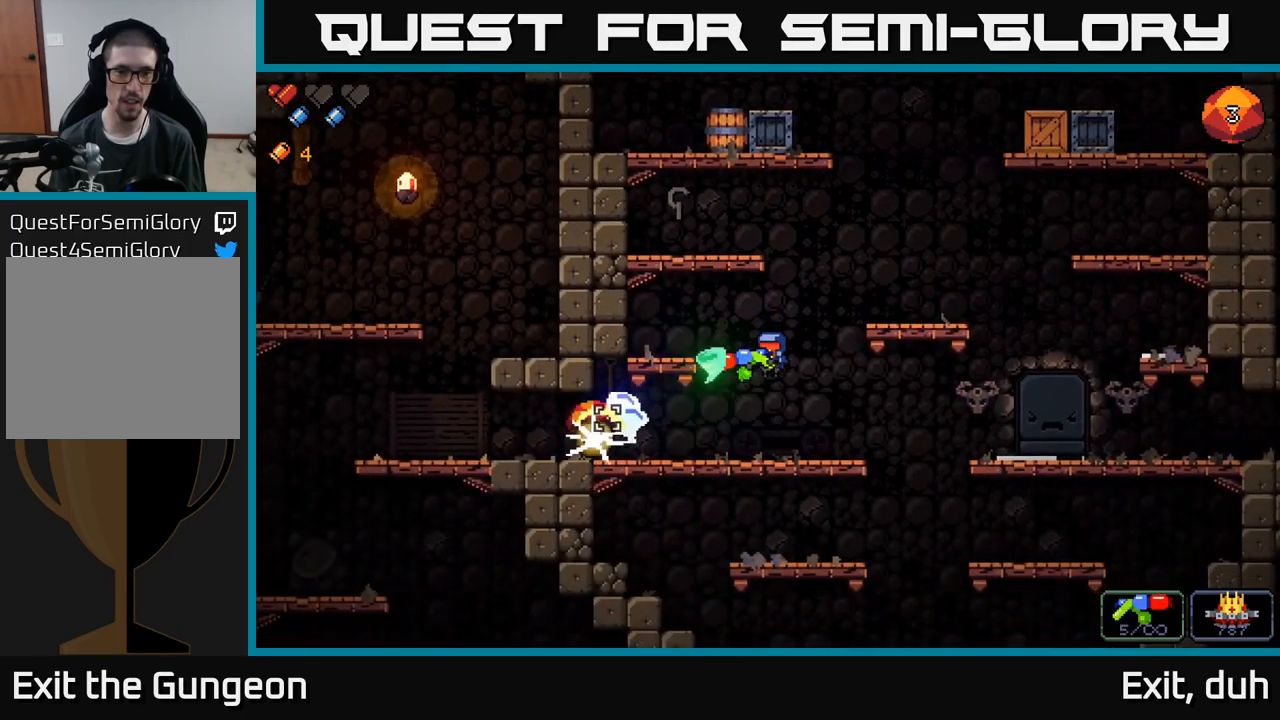
{"buttons": [], "left_stick": "right", "right_stick": "left", "events": [[317, "left_stick", "right"], [384, "R2", "up"], [400, "R2", "down"], [467, "R2", "up"]]}
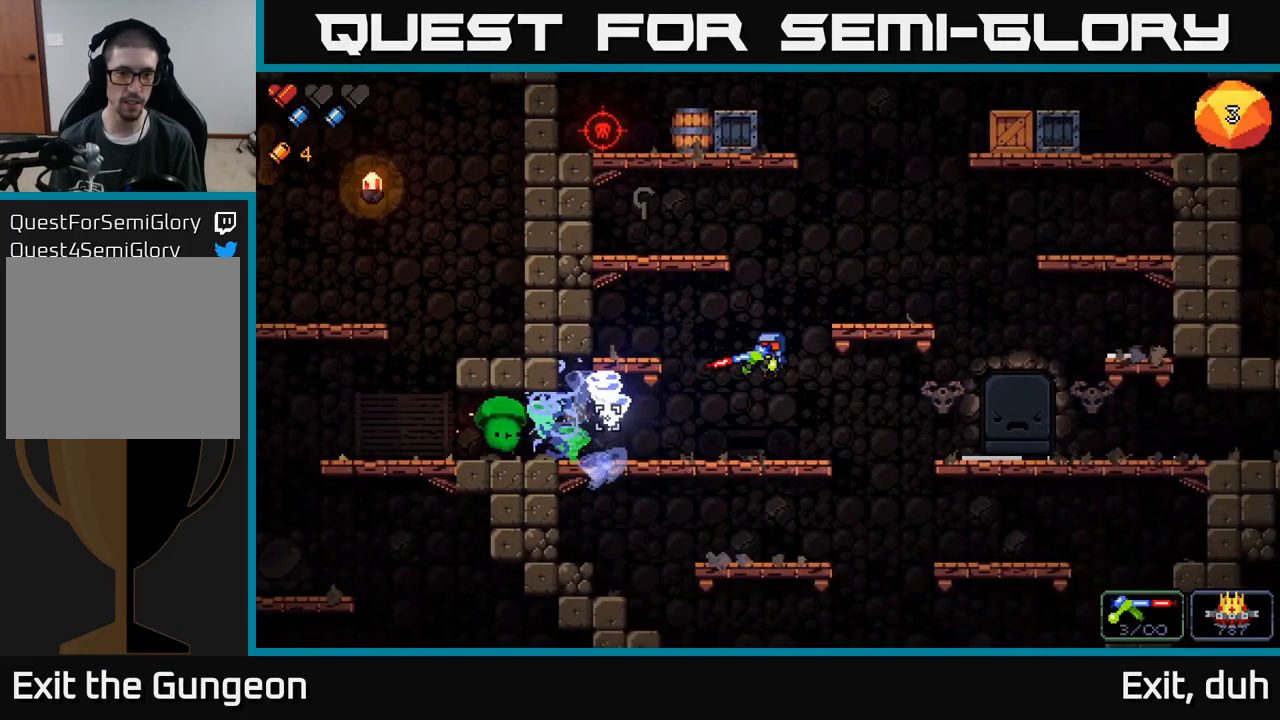
{"buttons": [], "left_stick": "up", "right_stick": "up-left", "events": [[17, "left_stick", "center"], [84, "left_stick", "up"], [167, "right_stick", "up-left"], [200, "left_stick", "up-left"], [434, "left_stick", "up"]]}
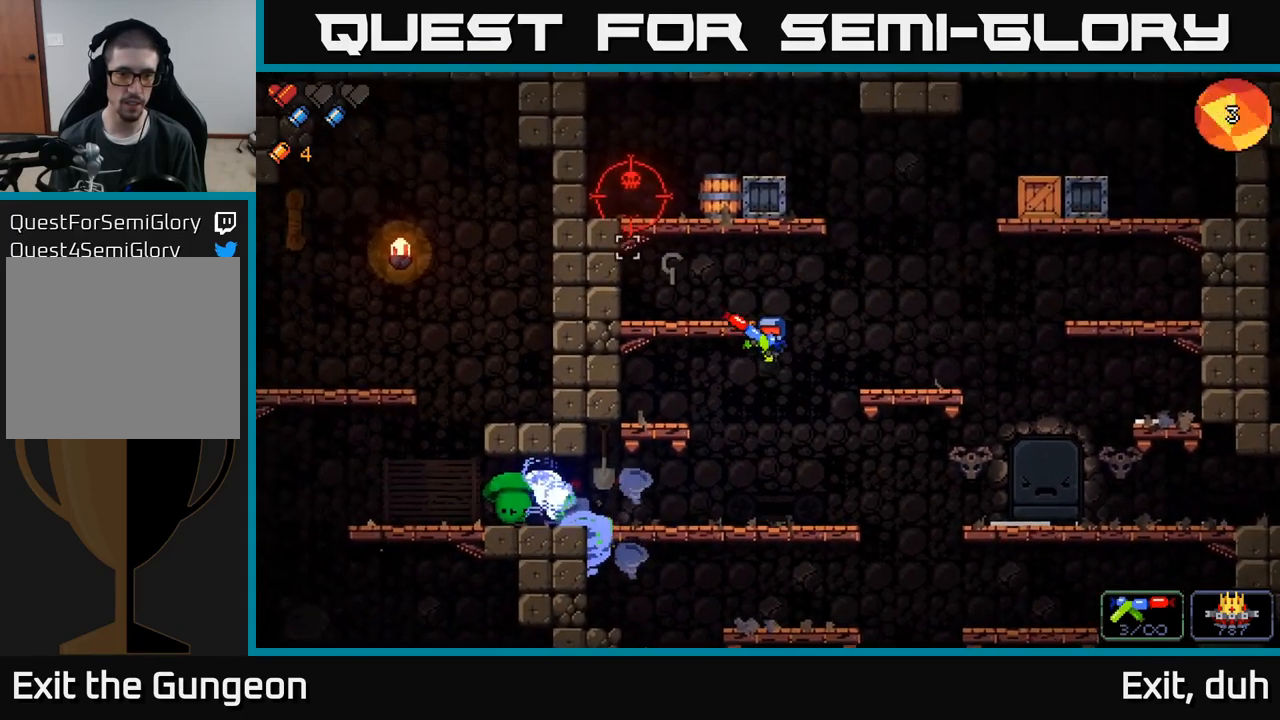
{"buttons": ["R2"], "left_stick": "center", "right_stick": "up-left", "events": [[384, "R2", "down"], [400, "left_stick", "center"]]}
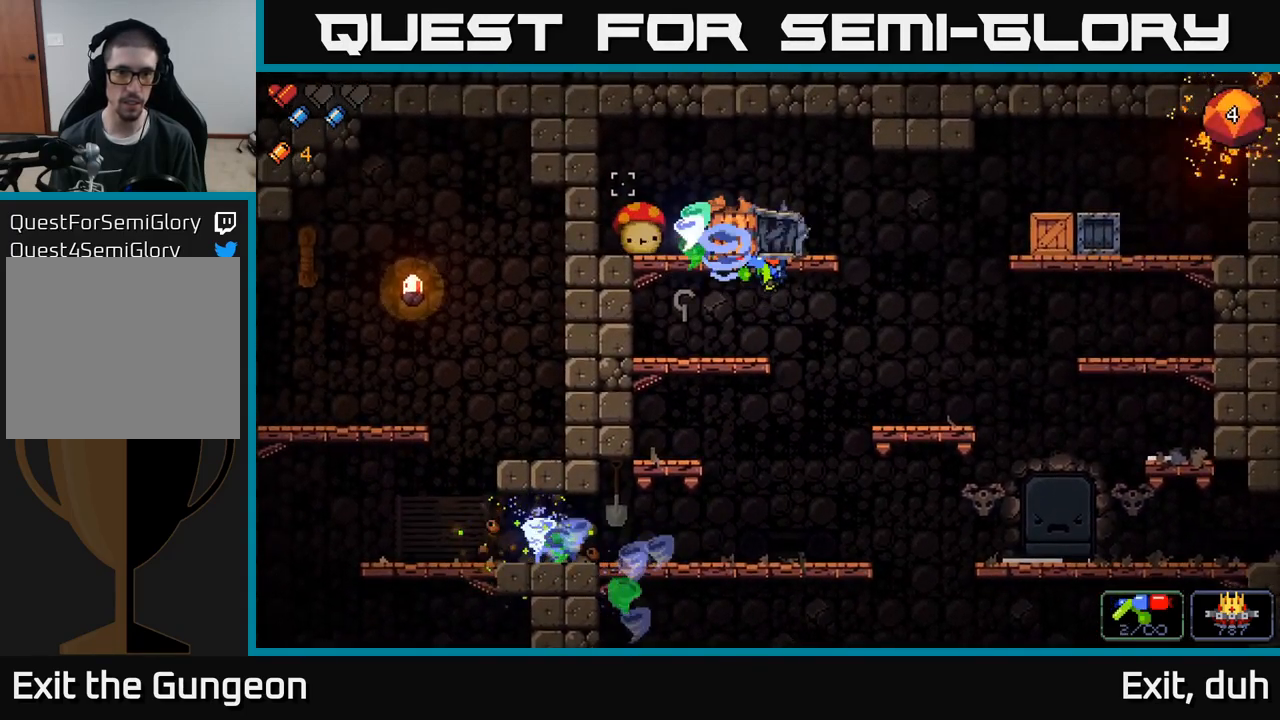
{"buttons": ["R2"], "left_stick": "center", "right_stick": "up-left", "events": []}
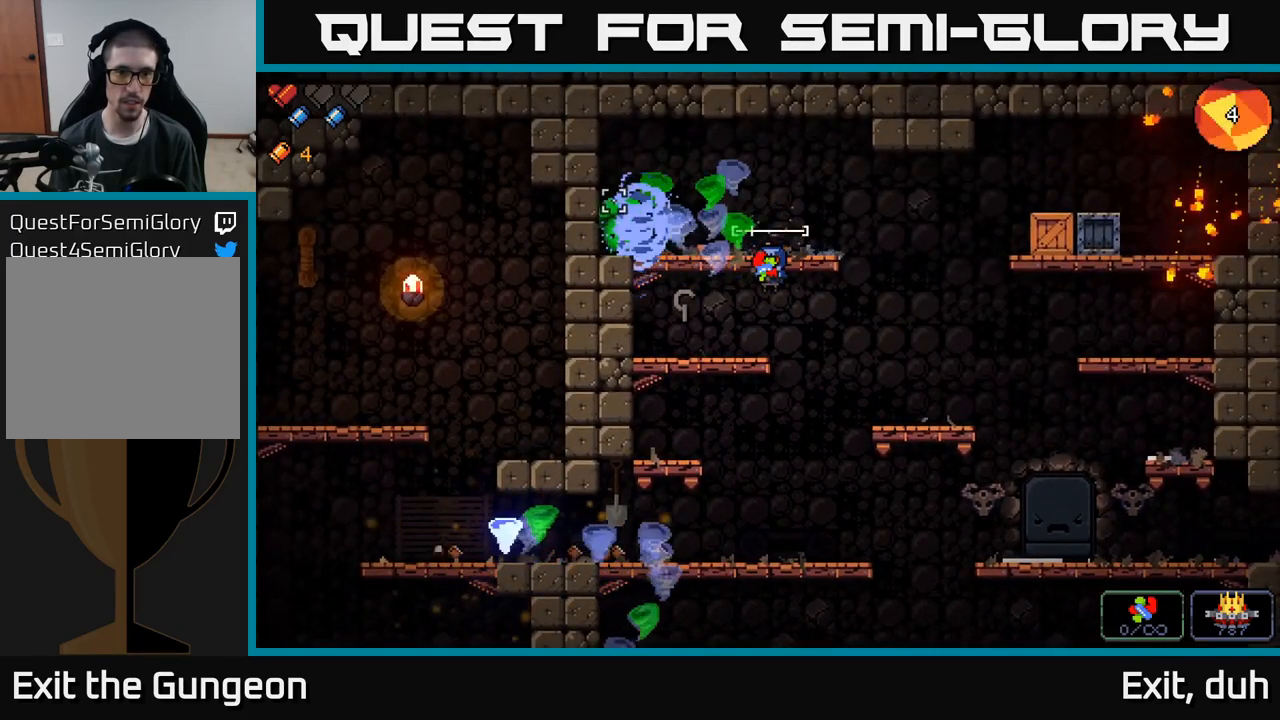
{"buttons": [], "left_stick": "down-right", "right_stick": "up-left", "events": [[50, "left_stick", "right"], [150, "left_stick", "down-right"], [184, "R2", "up"], [267, "right_stick", "left"], [484, "right_stick", "up-left"]]}
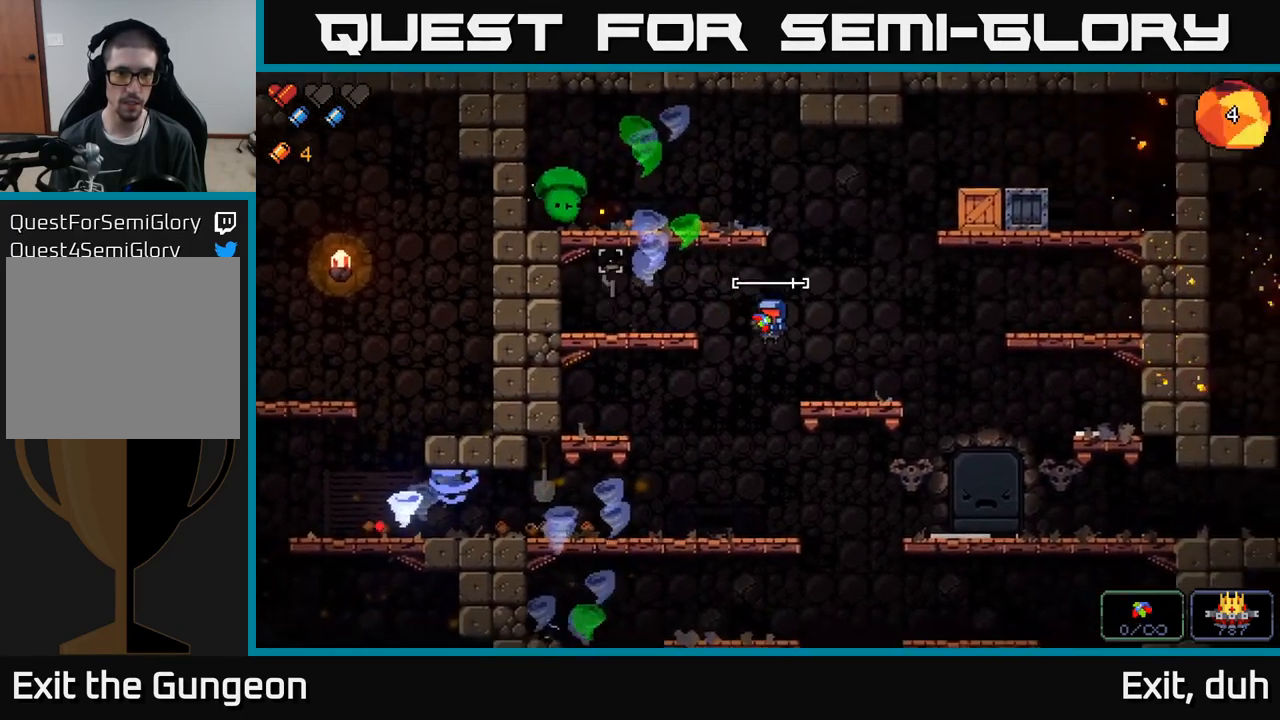
{"buttons": [], "left_stick": "up", "right_stick": "up-left", "events": [[67, "left_stick", "down-left"], [217, "left_stick", "up-left"], [284, "left_stick", "up"]]}
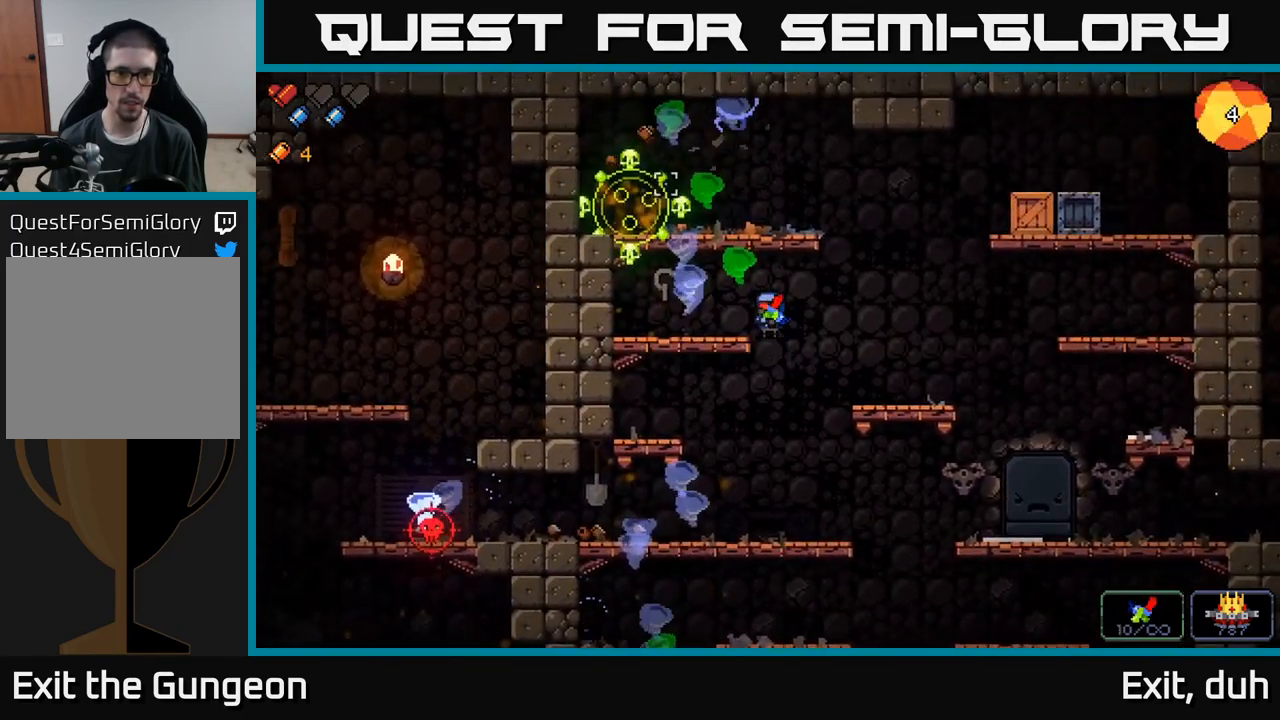
{"buttons": [], "left_stick": "down", "right_stick": "down-left", "events": [[34, "left_stick", "center"], [84, "R2", "down"], [184, "left_stick", "right"], [217, "R2", "up"], [350, "left_stick", "down"], [434, "right_stick", "down-left"]]}
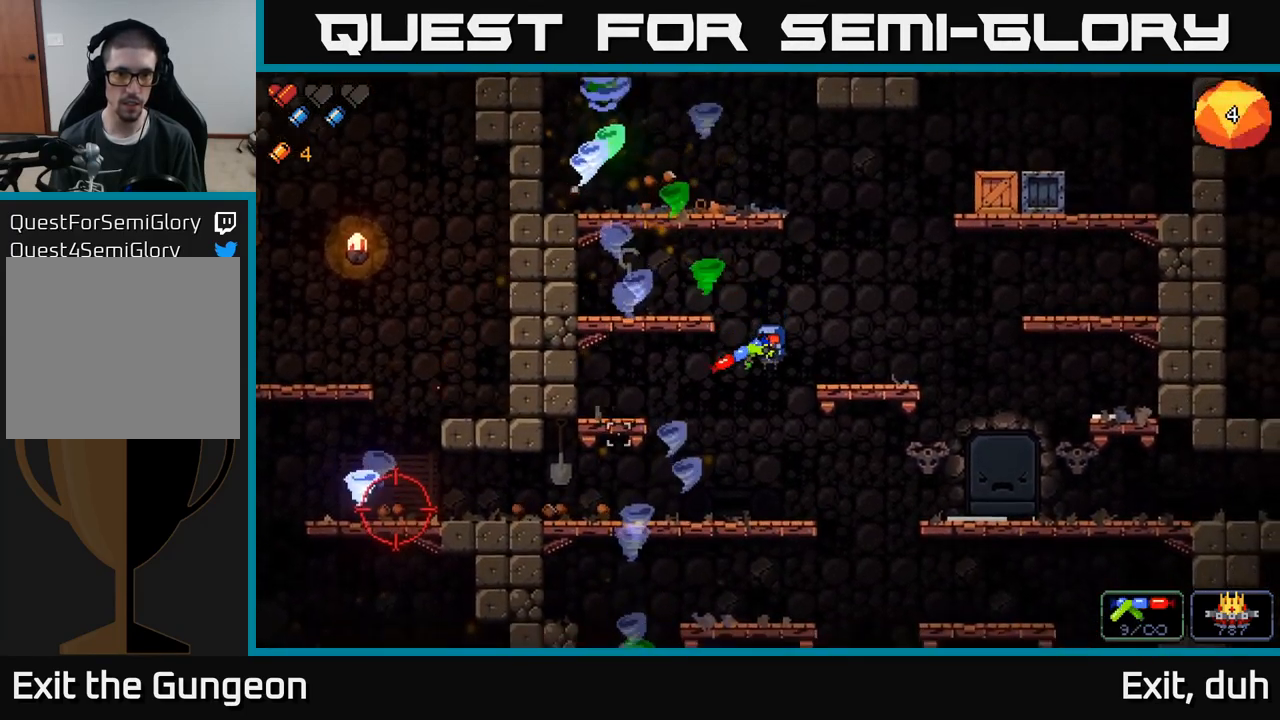
{"buttons": [], "left_stick": "left", "right_stick": "left", "events": [[67, "right_stick", "left"], [84, "left_stick", "down-left"], [366, "left_stick", "left"]]}
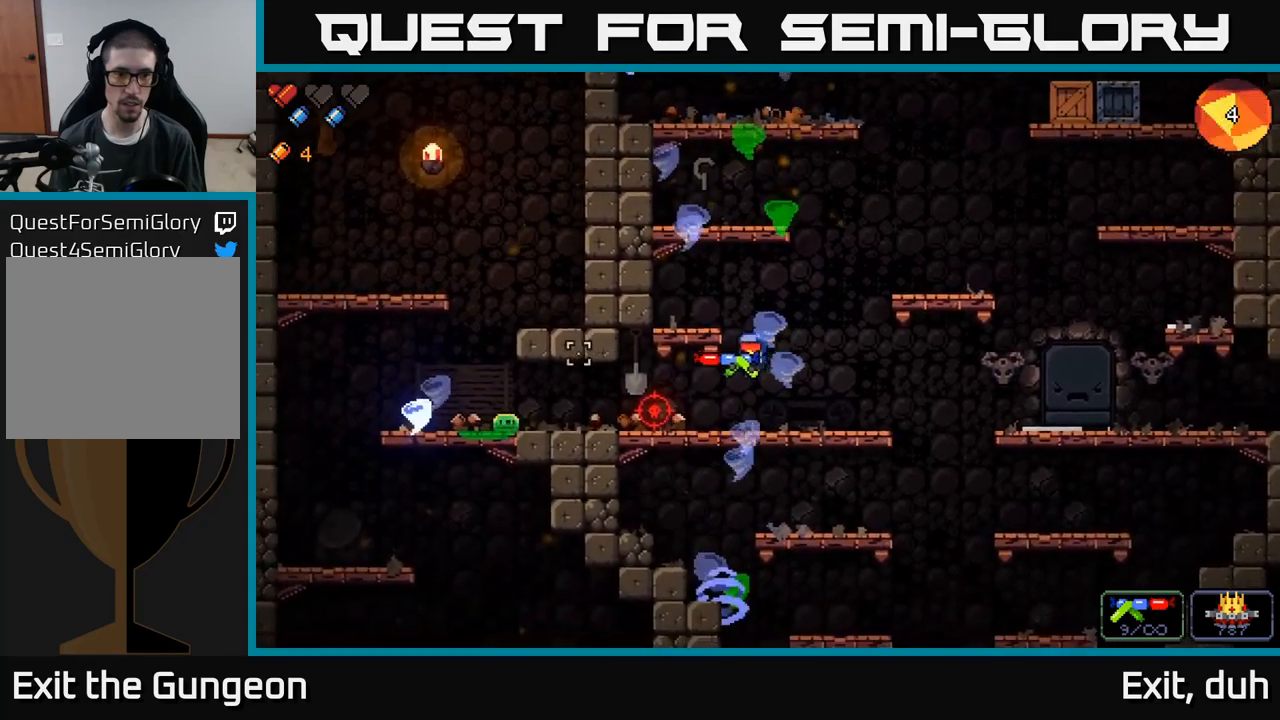
{"buttons": [], "left_stick": "right", "right_stick": "left", "events": [[17, "R2", "down"], [67, "left_stick", "down-left"], [134, "R2", "up"], [217, "left_stick", "center"], [250, "R2", "down"], [284, "left_stick", "right"], [384, "R2", "up"]]}
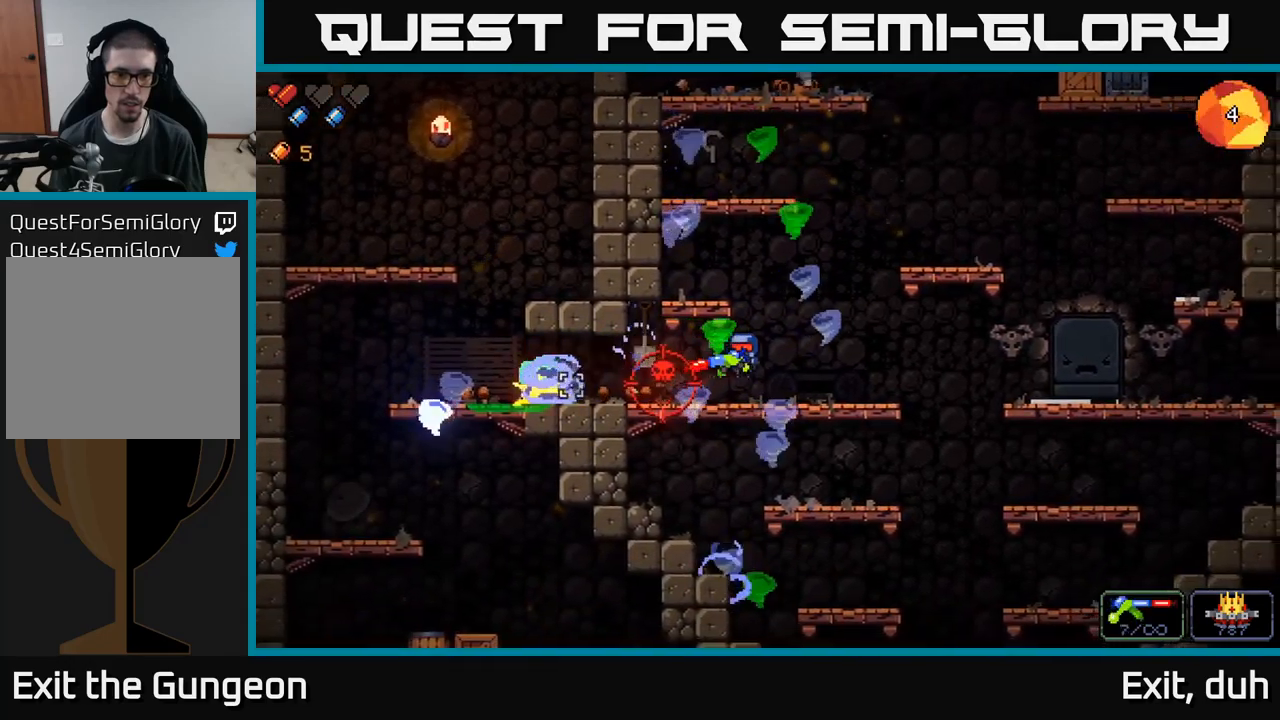
{"buttons": [], "left_stick": "center", "right_stick": "left", "events": [[250, "left_stick", "center"], [317, "R2", "down"], [450, "R2", "up"]]}
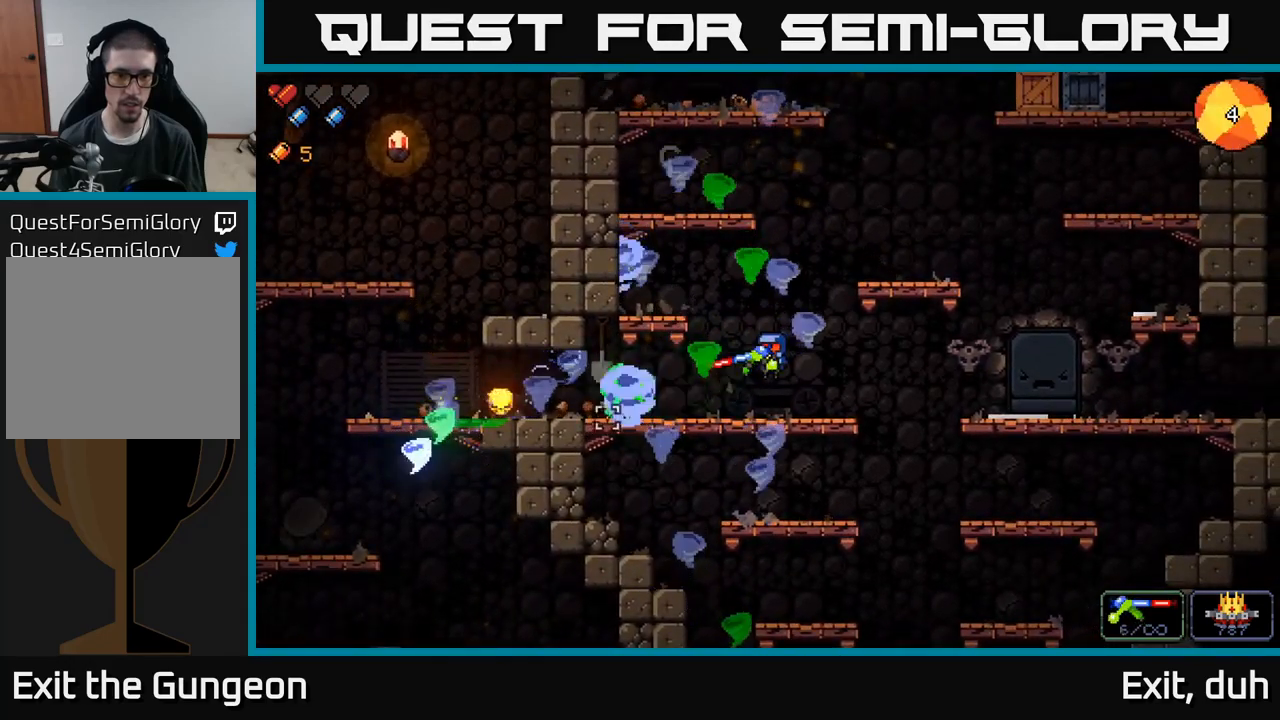
{"buttons": [], "left_stick": "down-right", "right_stick": "down-left", "events": [[50, "R2", "down"], [200, "R2", "up"], [267, "left_stick", "right"], [367, "left_stick", "down-right"], [450, "right_stick", "down-left"]]}
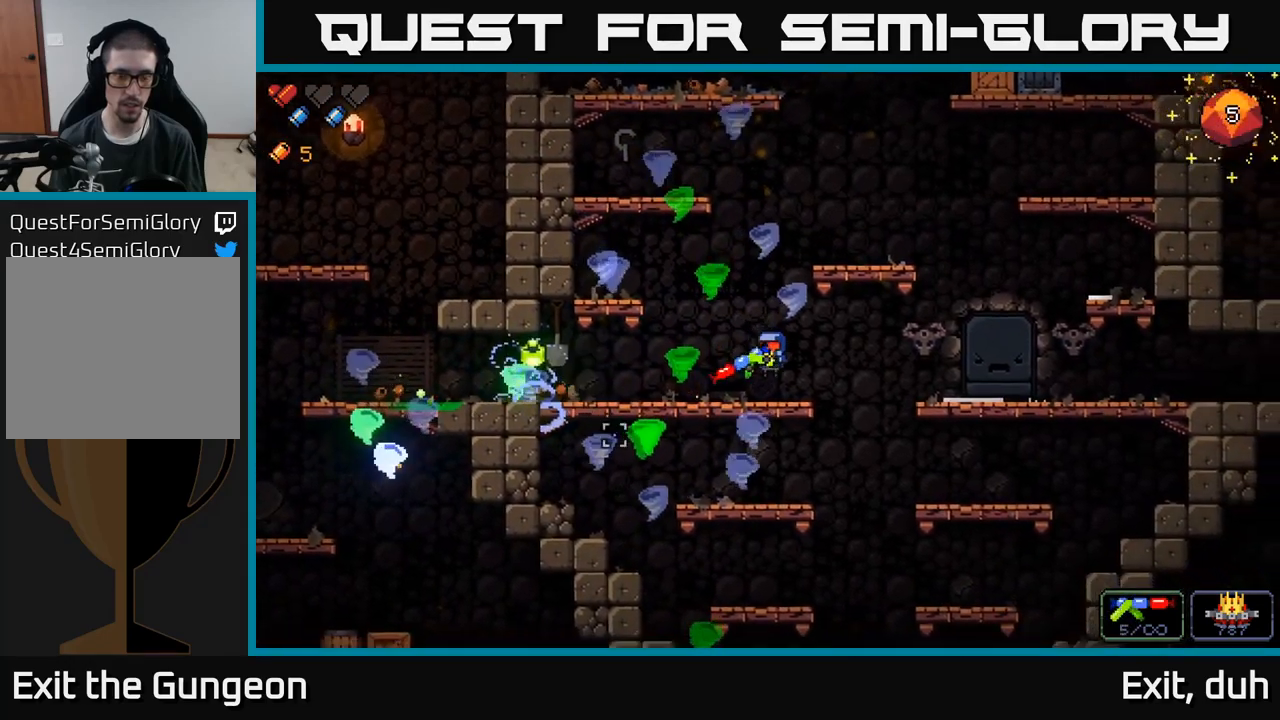
{"buttons": [], "left_stick": "up", "right_stick": "down-left", "events": [[50, "left_stick", "down"], [250, "left_stick", "down-right"], [467, "left_stick", "up"]]}
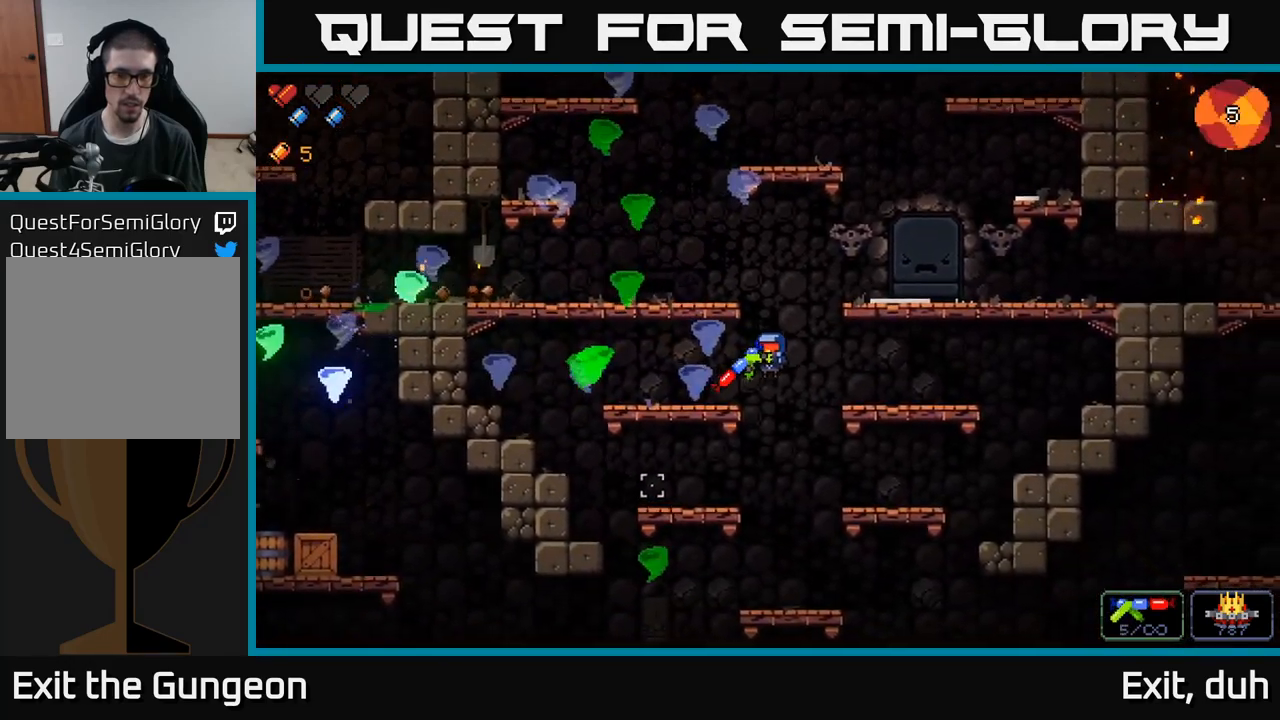
{"buttons": [], "left_stick": "left", "right_stick": "down-left", "events": [[50, "left_stick", "up-left"], [134, "left_stick", "left"], [267, "left_stick", "up-left"], [417, "left_stick", "up-right"], [500, "left_stick", "left"]]}
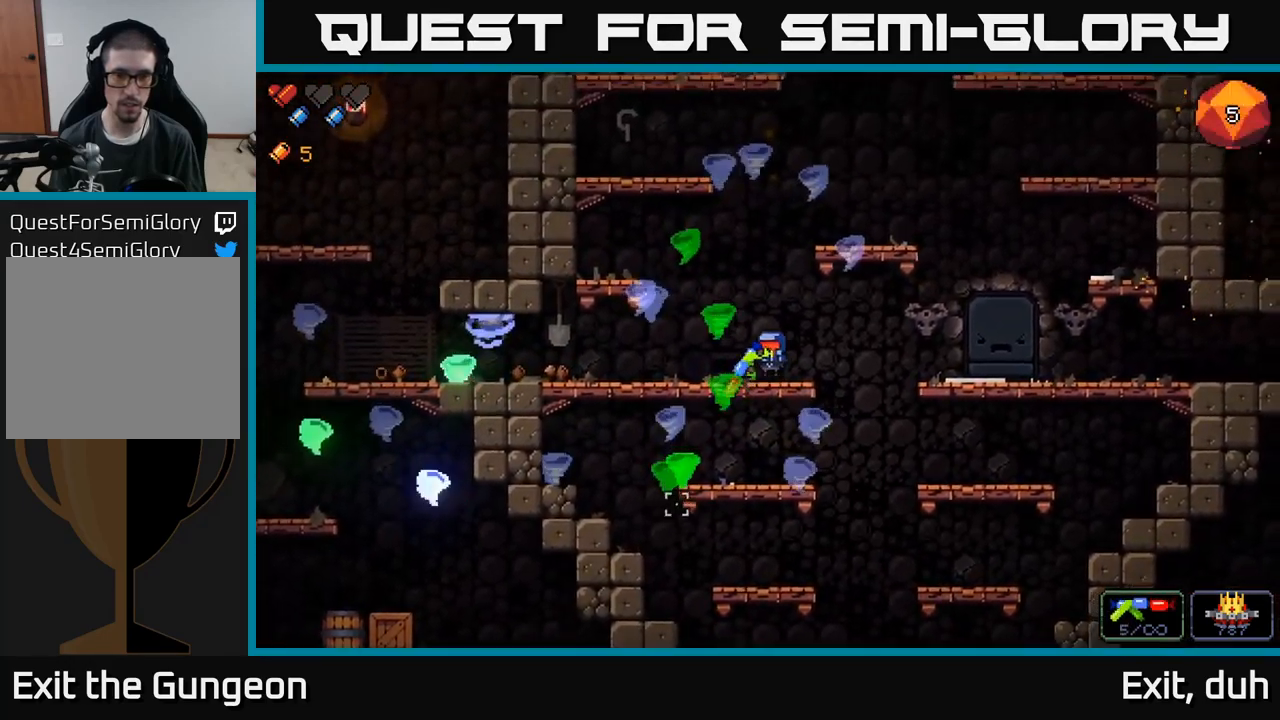
{"buttons": [], "left_stick": "down-left", "right_stick": "down-left", "events": [[100, "left_stick", "down-left"], [267, "left_stick", "down"], [467, "left_stick", "down-left"]]}
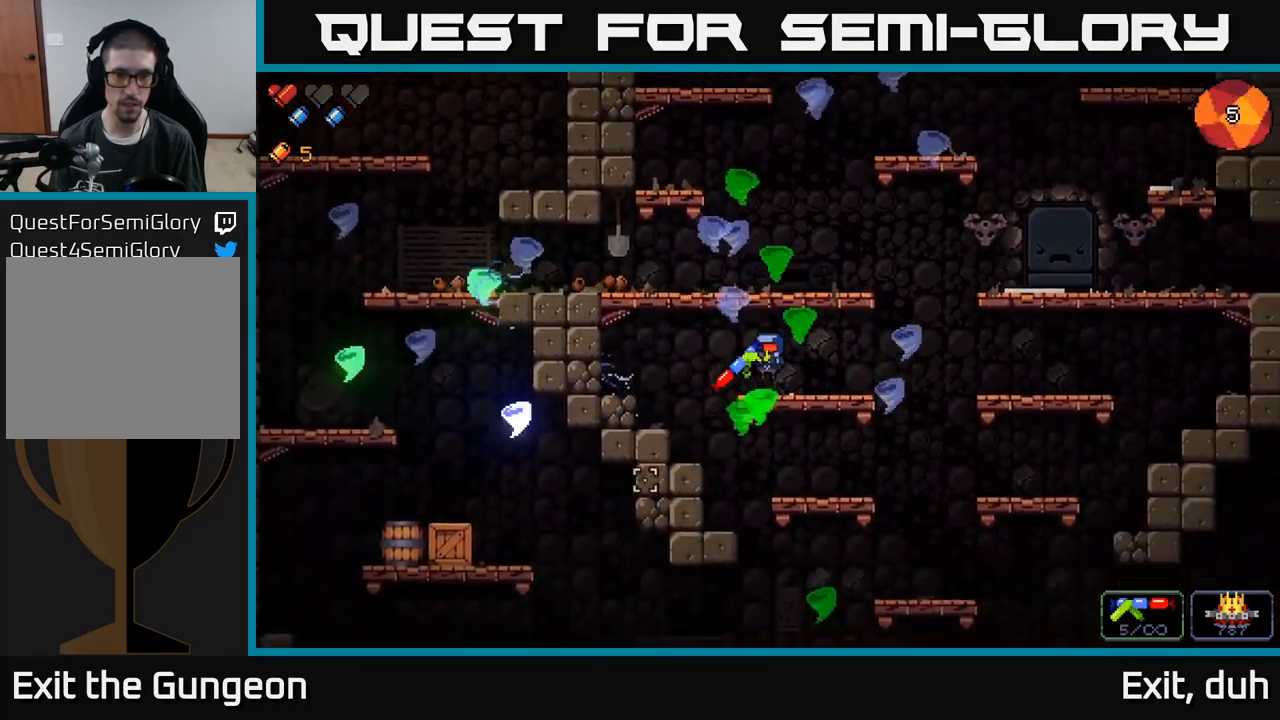
{"buttons": [], "left_stick": "down-right", "right_stick": "down-left", "events": [[17, "left_stick", "left"], [217, "left_stick", "down"], [400, "left_stick", "down-right"]]}
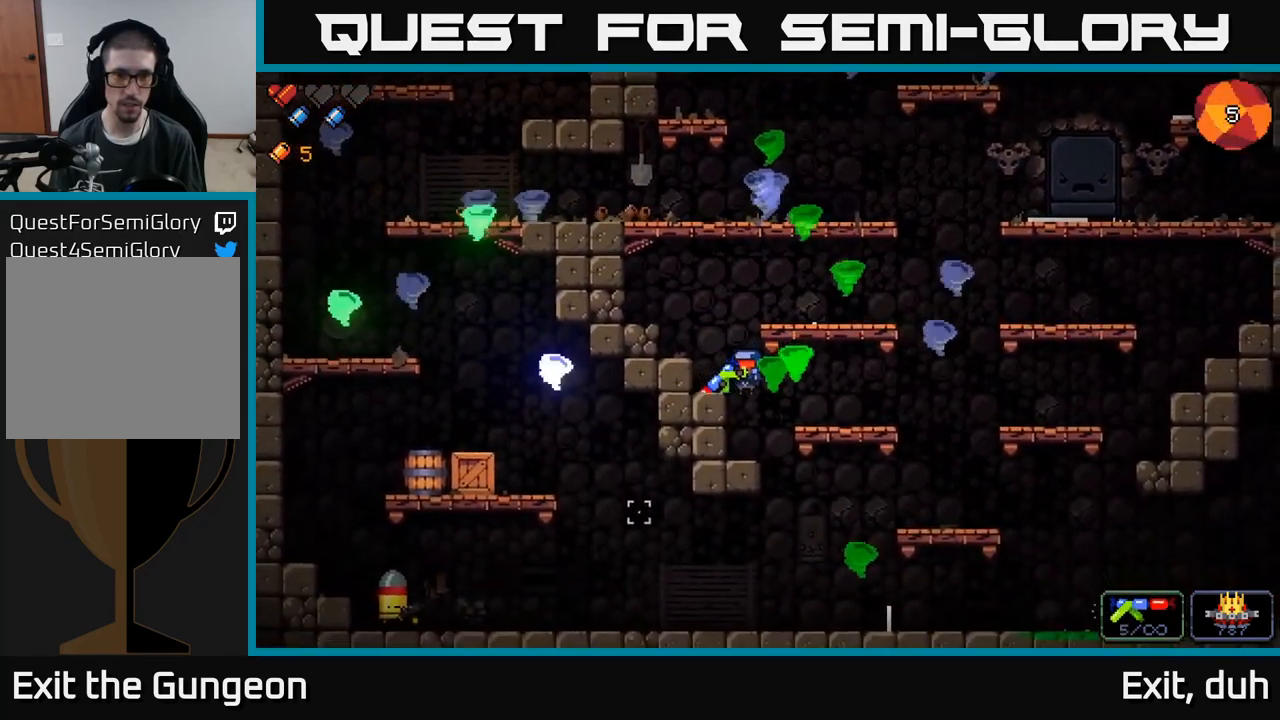
{"buttons": [], "left_stick": "down-left", "right_stick": "left", "events": [[250, "left_stick", "down"], [384, "left_stick", "down-left"], [384, "right_stick", "left"]]}
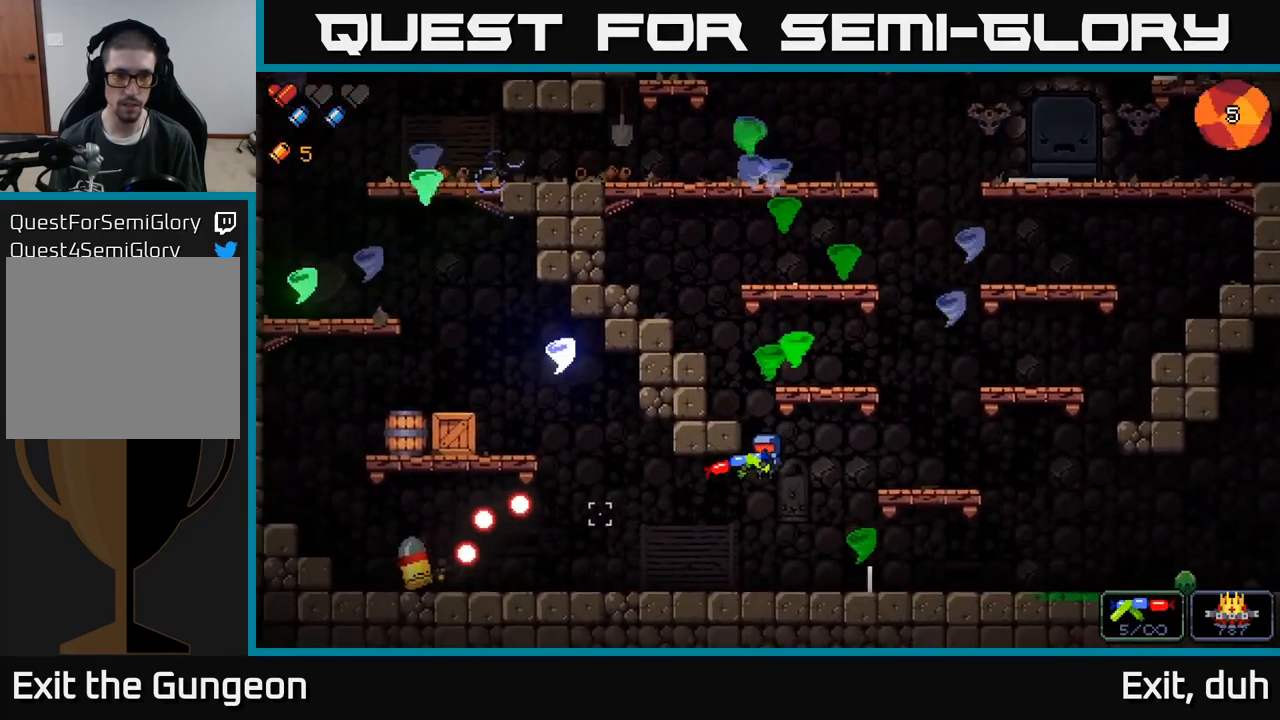
{"buttons": [], "left_stick": "right", "right_stick": "left", "events": [[117, "R2", "down"], [267, "R2", "up"], [367, "R2", "down"], [384, "left_stick", "center"], [467, "left_stick", "right"], [500, "R2", "up"]]}
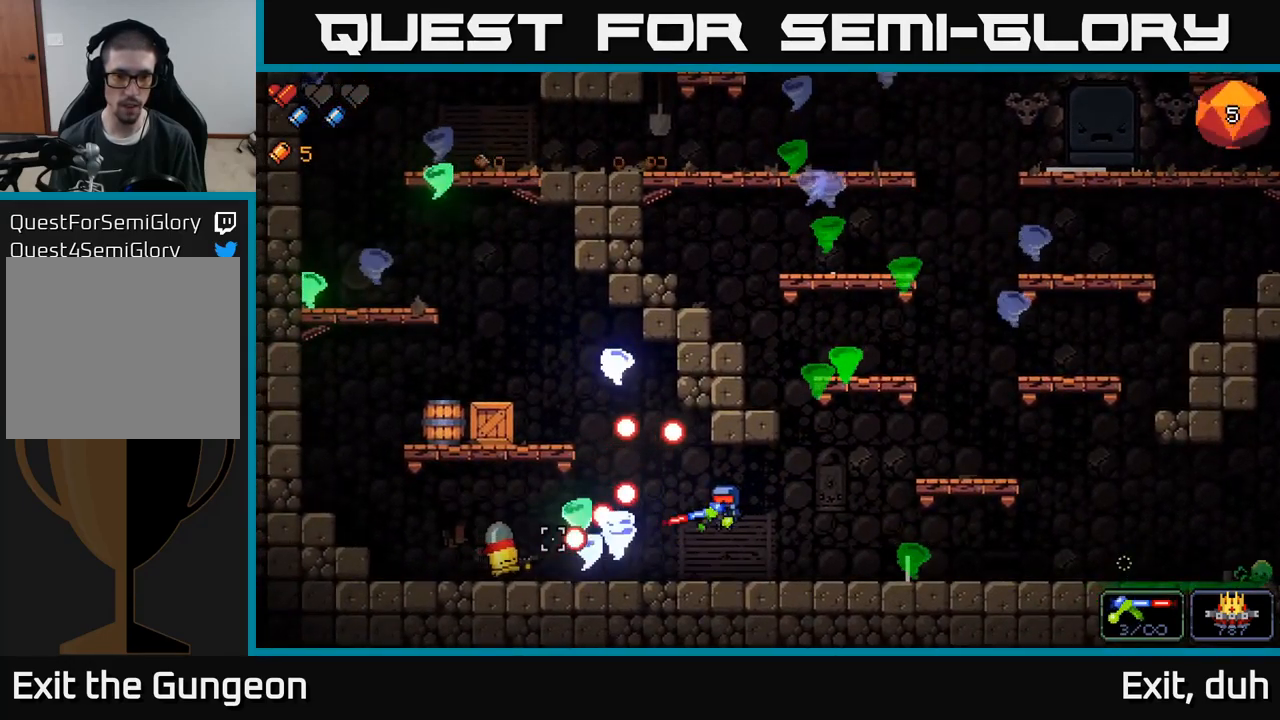
{"buttons": [], "left_stick": "right", "right_stick": "left", "events": [[117, "R2", "down"], [267, "R2", "up"]]}
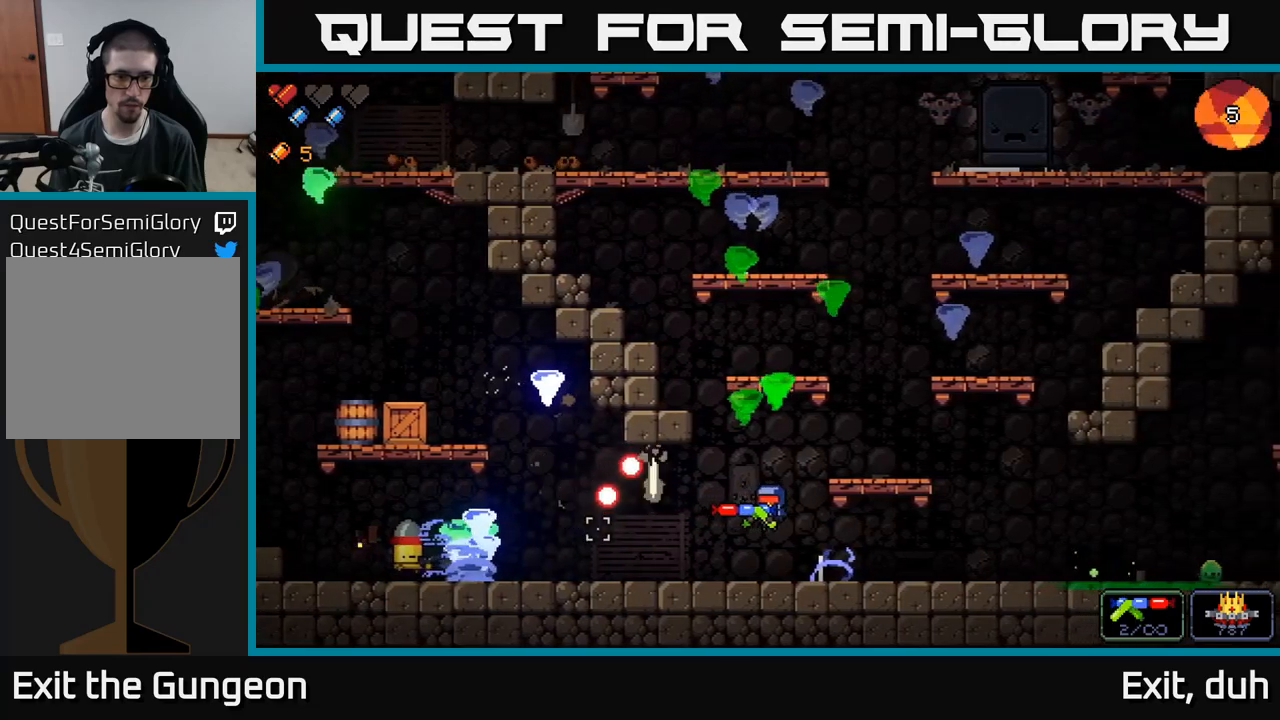
{"buttons": [], "left_stick": "up-right", "right_stick": "left", "events": [[483, "left_stick", "up-right"]]}
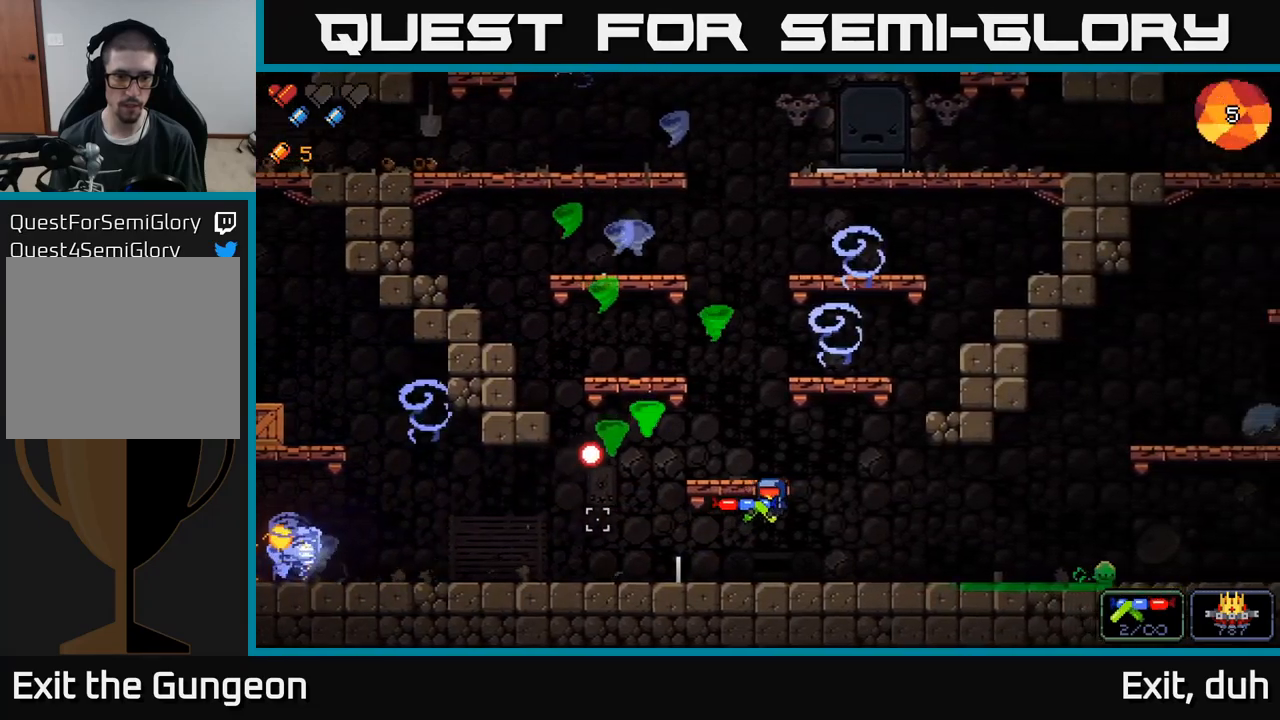
{"buttons": [], "left_stick": "up", "right_stick": "up-left", "events": [[150, "right_stick", "up-left"], [250, "left_stick", "up"]]}
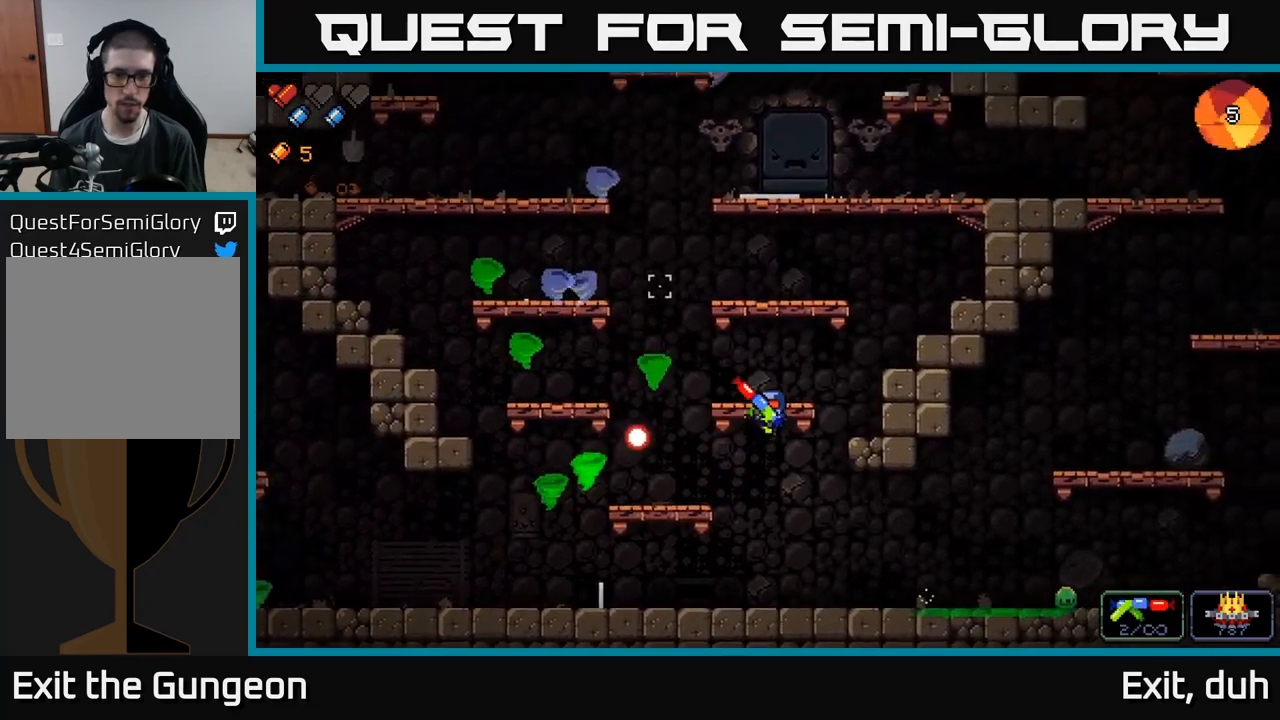
{"buttons": [], "left_stick": "down-right", "right_stick": "right", "events": [[83, "left_stick", "right"], [117, "right_stick", "down-right"], [183, "left_stick", "down"], [383, "left_stick", "down-right"], [467, "right_stick", "right"]]}
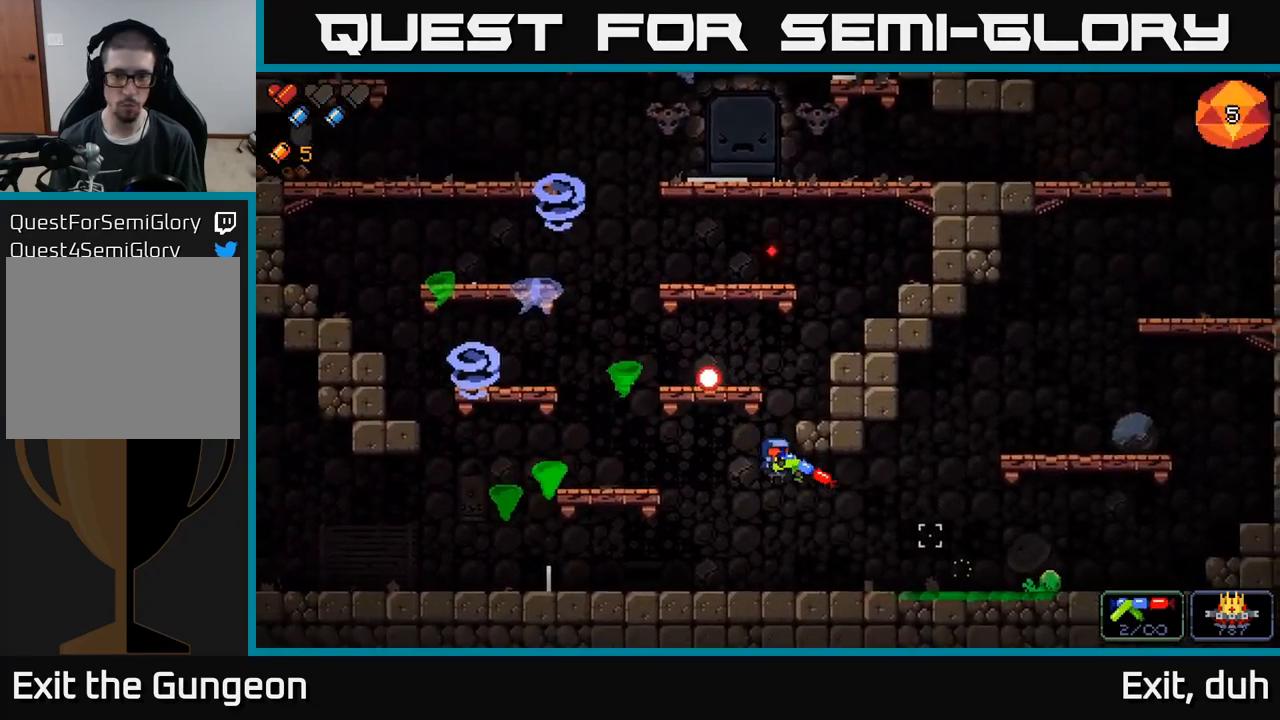
{"buttons": [], "left_stick": "left", "right_stick": "right", "events": [[83, "R2", "down"], [233, "R2", "up"], [233, "left_stick", "left"]]}
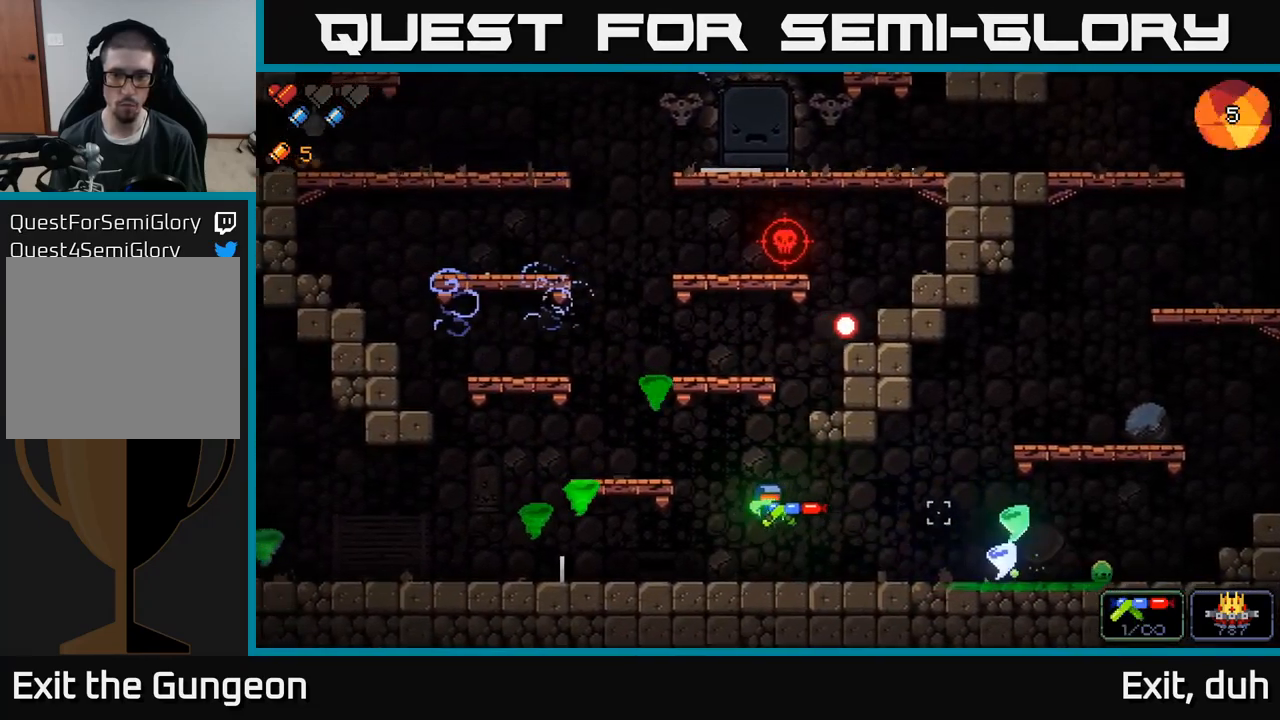
{"buttons": [], "left_stick": "up-left", "right_stick": "up-left", "events": [[50, "right_stick", "up"], [100, "left_stick", "up-left"], [183, "right_stick", "up-left"], [300, "left_stick", "center"], [417, "left_stick", "up"], [500, "left_stick", "up-left"]]}